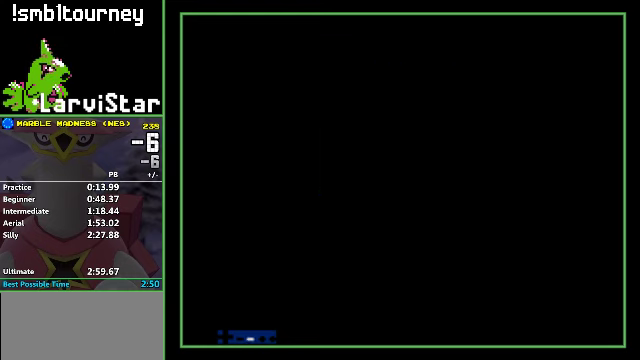
Gameplay with a controller (Nintendo layout); each line is a JSON object with the inputs held at the frame after it. "events" lists button and stick changes between this image and that frame as [ms after this image, input, new state], when the widget could be followed in between. Not read: L3 R3.
{"buttons": ["DPAD_RIGHT"], "events": [[200, "DPAD_DOWN", "down"], [234, "DPAD_RIGHT", "down"], [367, "DPAD_DOWN", "up"]]}
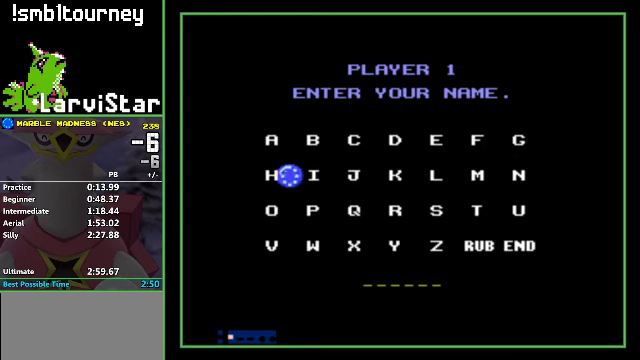
{"buttons": ["DPAD_RIGHT"], "events": []}
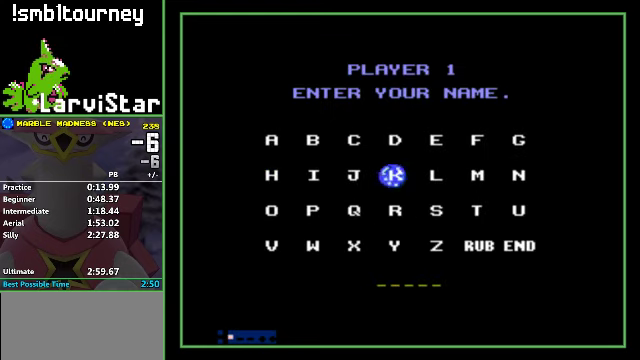
{"buttons": ["DPAD_LEFT"], "events": [[100, "DPAD_RIGHT", "up"], [267, "A", "down"], [367, "A", "up"], [367, "DPAD_LEFT", "down"]]}
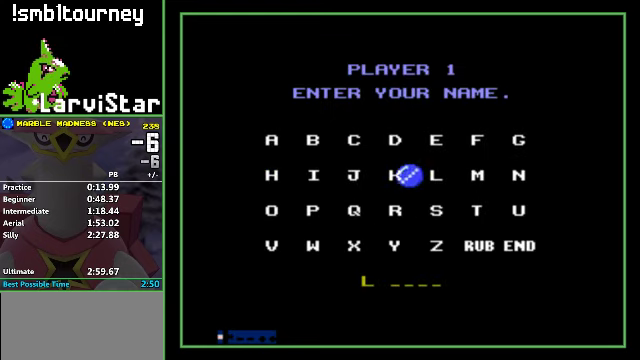
{"buttons": ["DPAD_LEFT"], "events": [[34, "DPAD_UP", "down"], [200, "DPAD_UP", "up"]]}
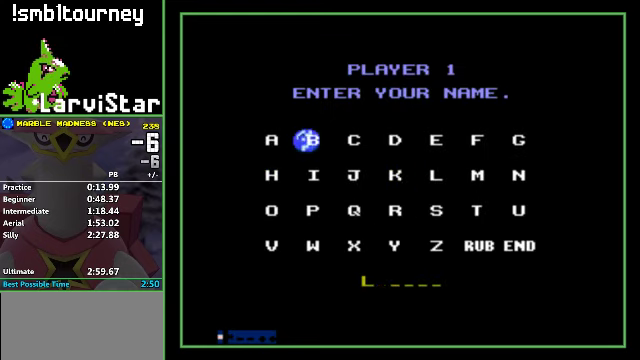
{"buttons": ["DPAD_DOWN", "DPAD_RIGHT"], "events": [[100, "DPAD_LEFT", "up"], [167, "A", "down"], [267, "A", "up"], [267, "DPAD_DOWN", "down"], [267, "DPAD_RIGHT", "down"]]}
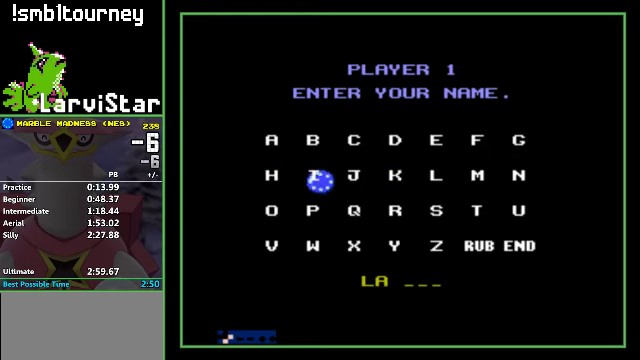
{"buttons": ["DPAD_DOWN", "DPAD_LEFT"], "events": [[100, "DPAD_DOWN", "up"], [267, "DPAD_RIGHT", "up"], [400, "A", "down"], [500, "A", "up"], [500, "DPAD_DOWN", "down"], [500, "DPAD_LEFT", "down"]]}
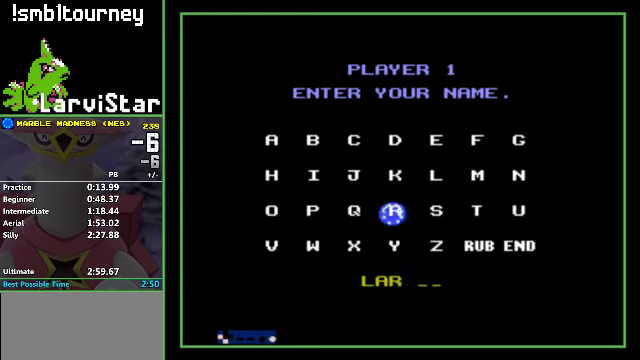
{"buttons": [], "events": [[100, "DPAD_DOWN", "up"], [467, "DPAD_LEFT", "up"]]}
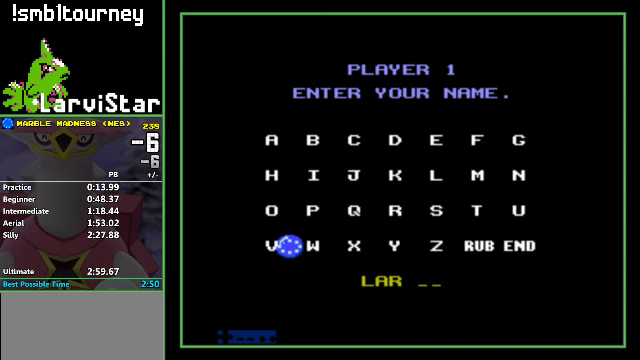
{"buttons": [], "events": [[67, "A", "down"], [133, "DPAD_UP", "down"], [167, "A", "up"], [167, "DPAD_RIGHT", "down"], [367, "DPAD_RIGHT", "up"], [467, "DPAD_UP", "up"]]}
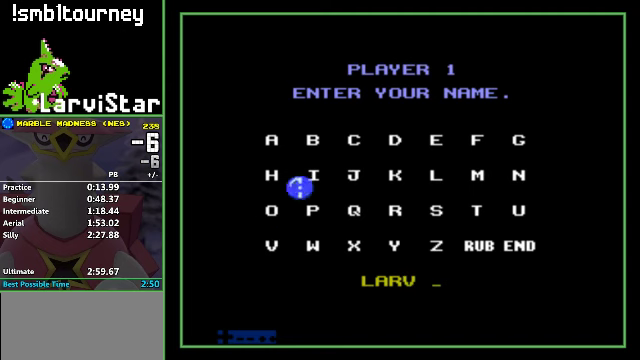
{"buttons": ["DPAD_DOWN"], "events": [[200, "A", "down"], [267, "DPAD_DOWN", "down"], [267, "DPAD_LEFT", "down"], [300, "A", "up"], [500, "DPAD_LEFT", "up"]]}
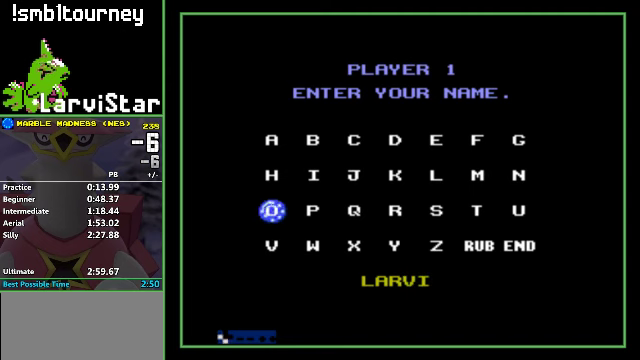
{"buttons": [], "events": [[67, "DPAD_DOWN", "up"]]}